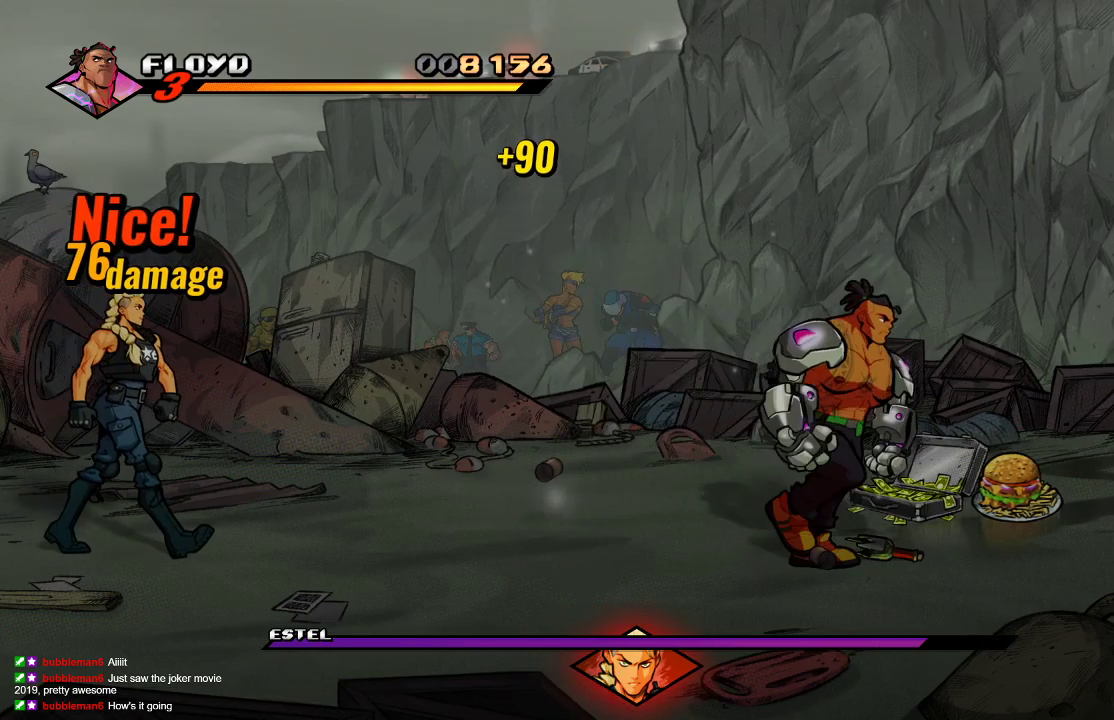
Gameplay with a controller (PlayStation layout); each line is a JSON object with the inputs held at the frame after it. "events" lists button and stick changes between this image and that frame as [ms after this image, input, new state], when the widget could be followed in between.
{"buttons": ["CIRCLE"], "left_stick": "left", "right_stick": "center", "events": [[233, "CIRCLE", "down"], [267, "left_stick", "center"], [367, "CIRCLE", "up"], [367, "left_stick", "left"], [500, "CIRCLE", "down"]]}
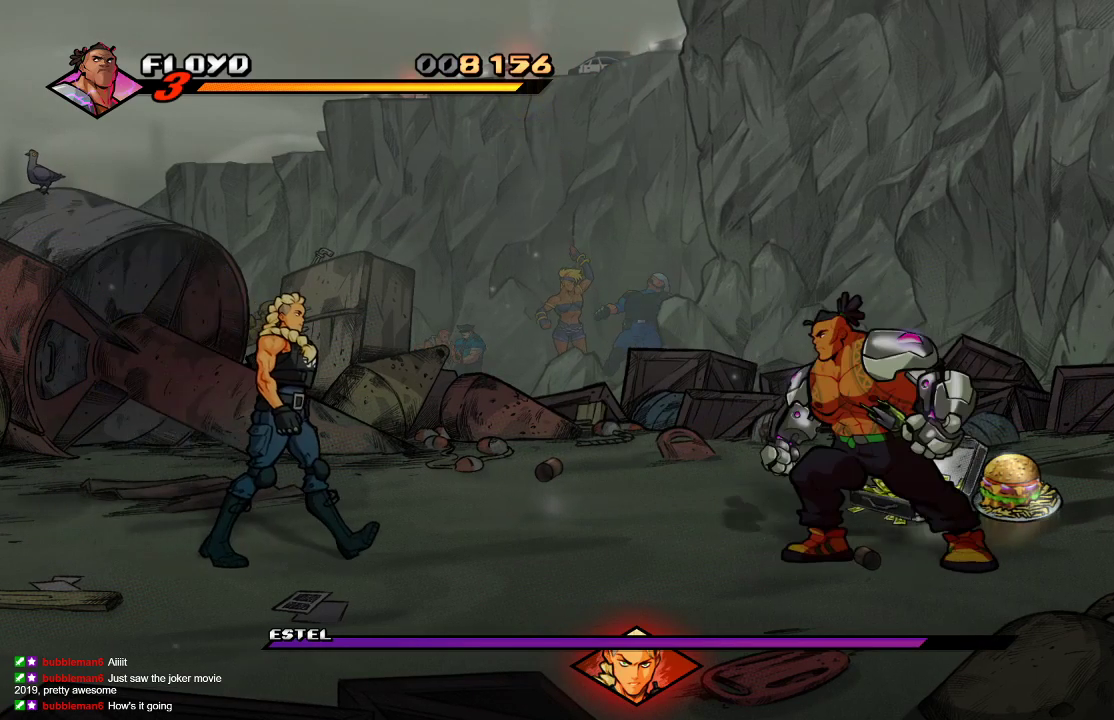
{"buttons": [], "left_stick": "center", "right_stick": "center", "events": [[100, "CIRCLE", "up"], [167, "left_stick", "center"]]}
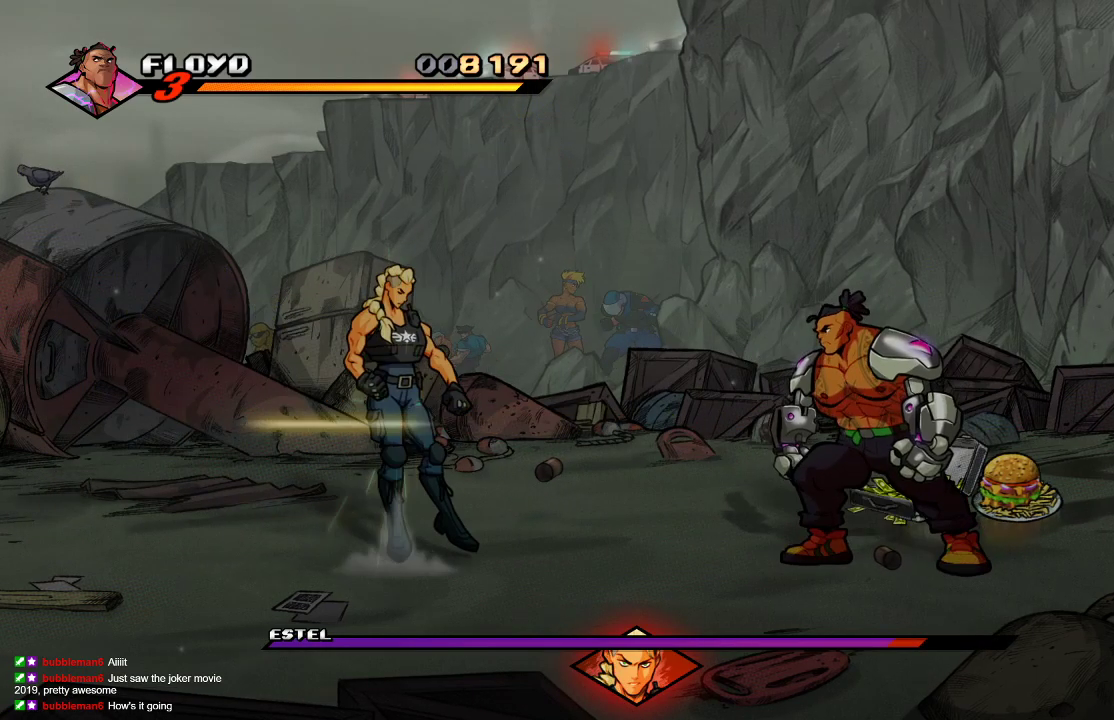
{"buttons": [], "left_stick": "left", "right_stick": "center", "events": [[200, "left_stick", "right"], [333, "left_stick", "left"]]}
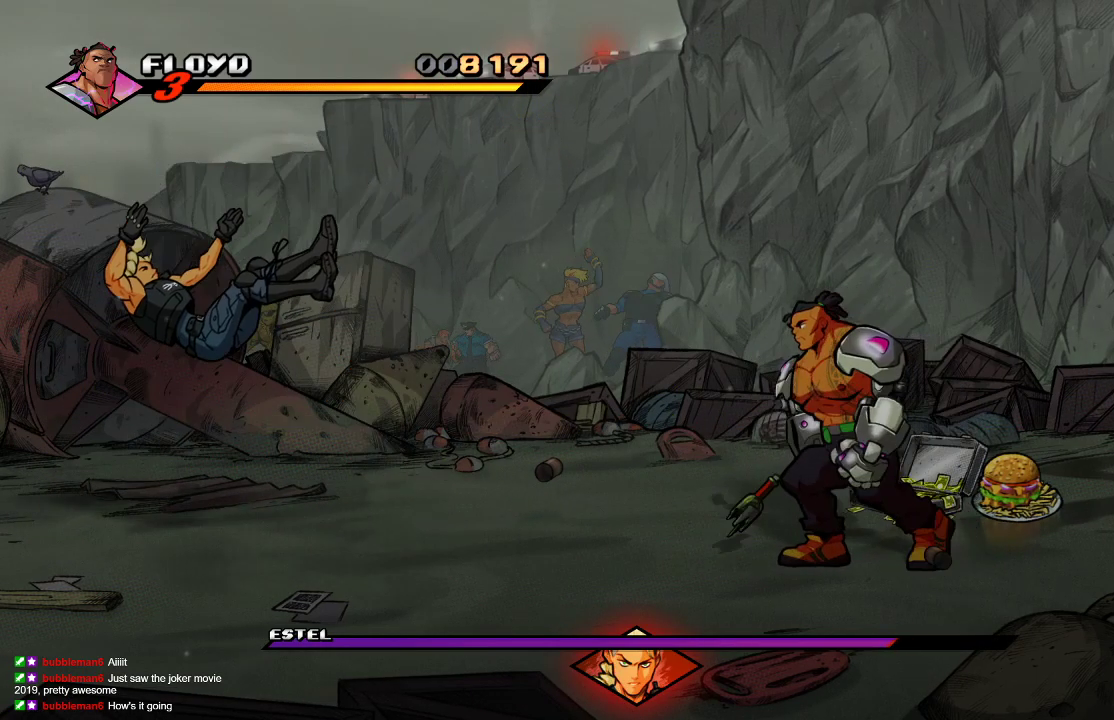
{"buttons": [], "left_stick": "center", "right_stick": "center", "events": [[67, "CIRCLE", "down"], [167, "CIRCLE", "up"], [500, "left_stick", "center"]]}
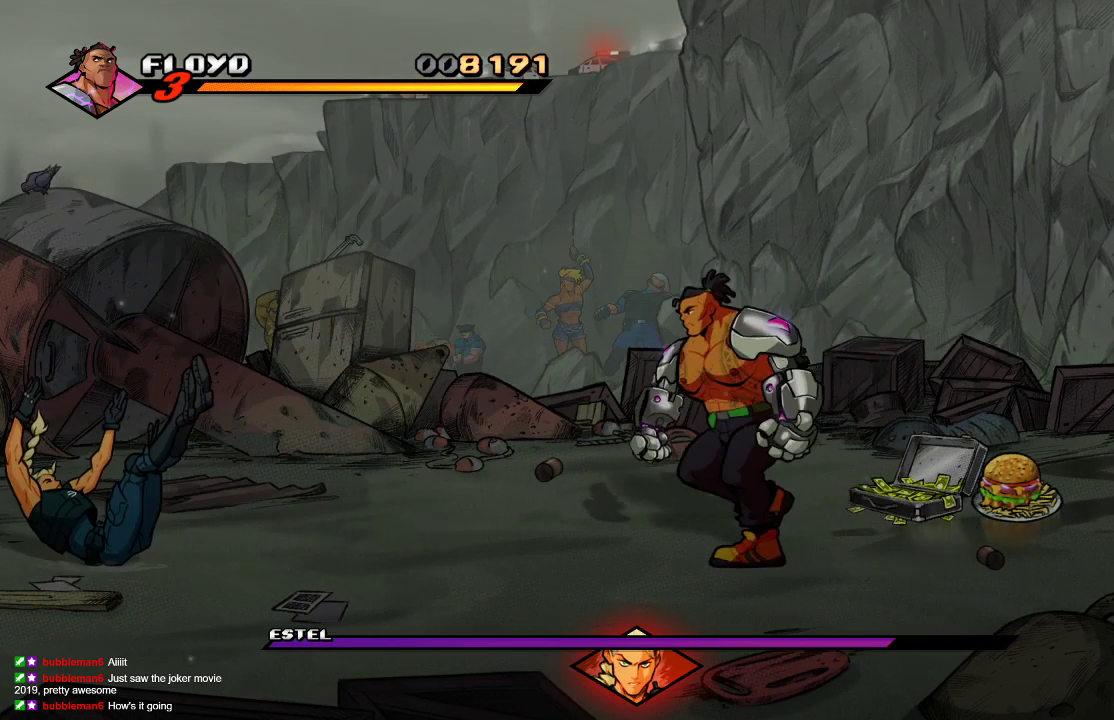
{"buttons": [], "left_stick": "up-right", "right_stick": "center", "events": [[33, "left_stick", "right"], [333, "left_stick", "up-right"]]}
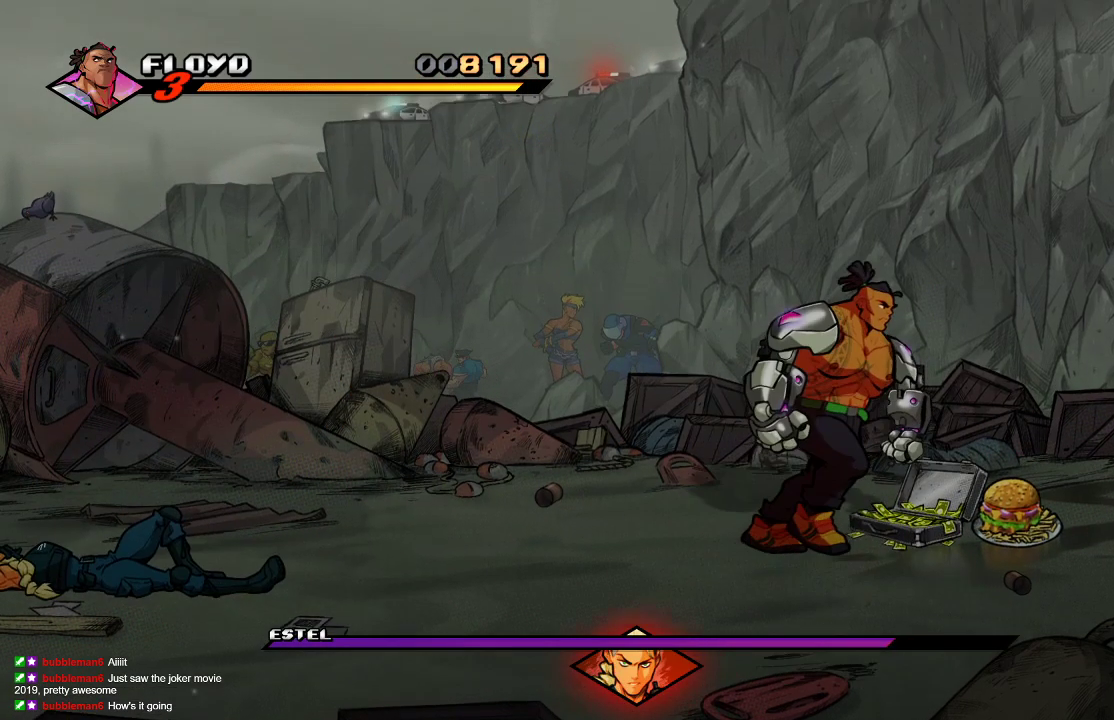
{"buttons": [], "left_stick": "down", "right_stick": "center", "events": [[200, "CIRCLE", "down"], [200, "left_stick", "center"], [333, "CIRCLE", "up"], [433, "left_stick", "down"]]}
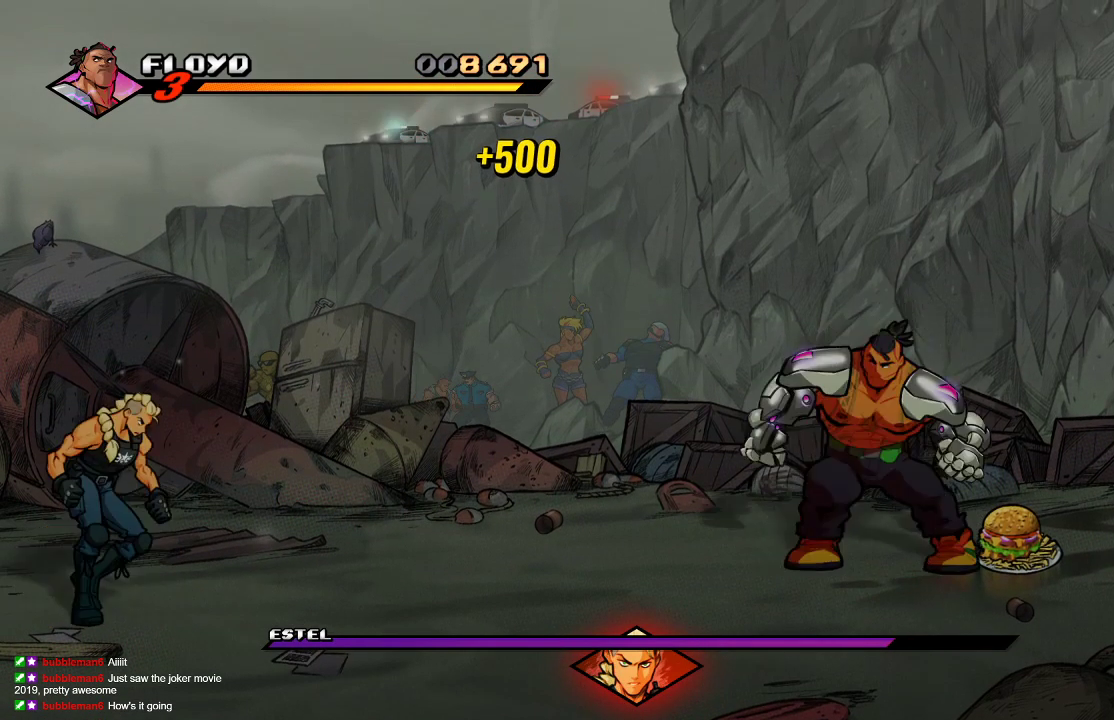
{"buttons": [], "left_stick": "down-left", "right_stick": "center", "events": [[300, "left_stick", "down-left"]]}
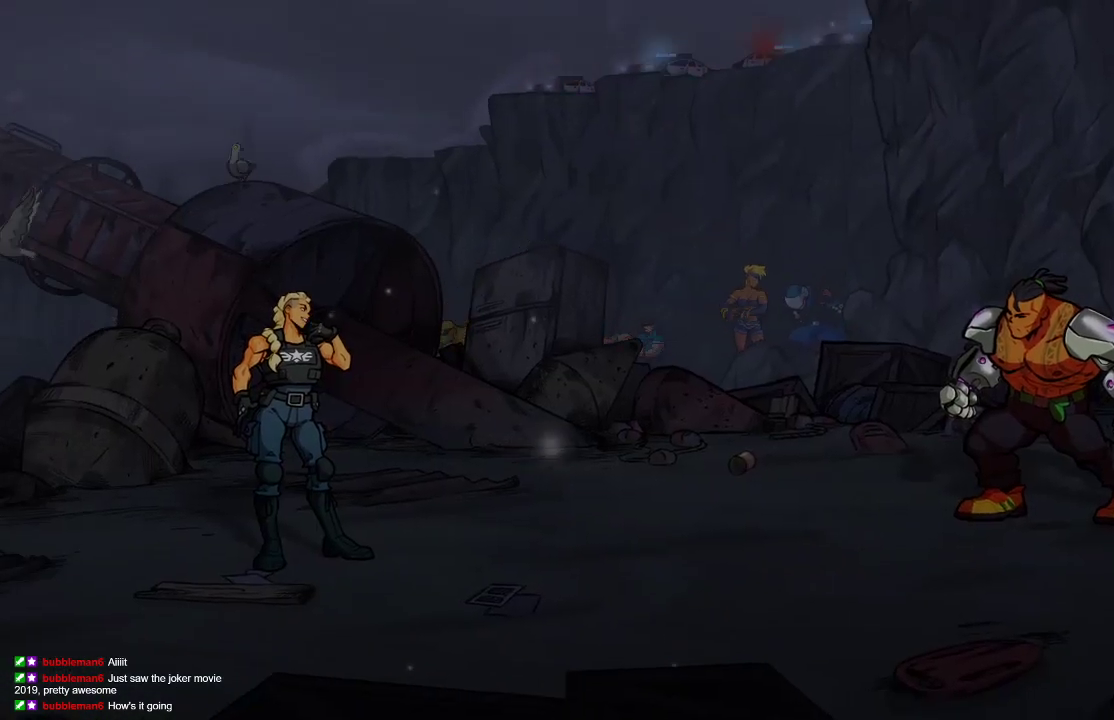
{"buttons": [], "left_stick": "down-left", "right_stick": "center", "events": [[200, "left_stick", "center"], [500, "left_stick", "down-left"]]}
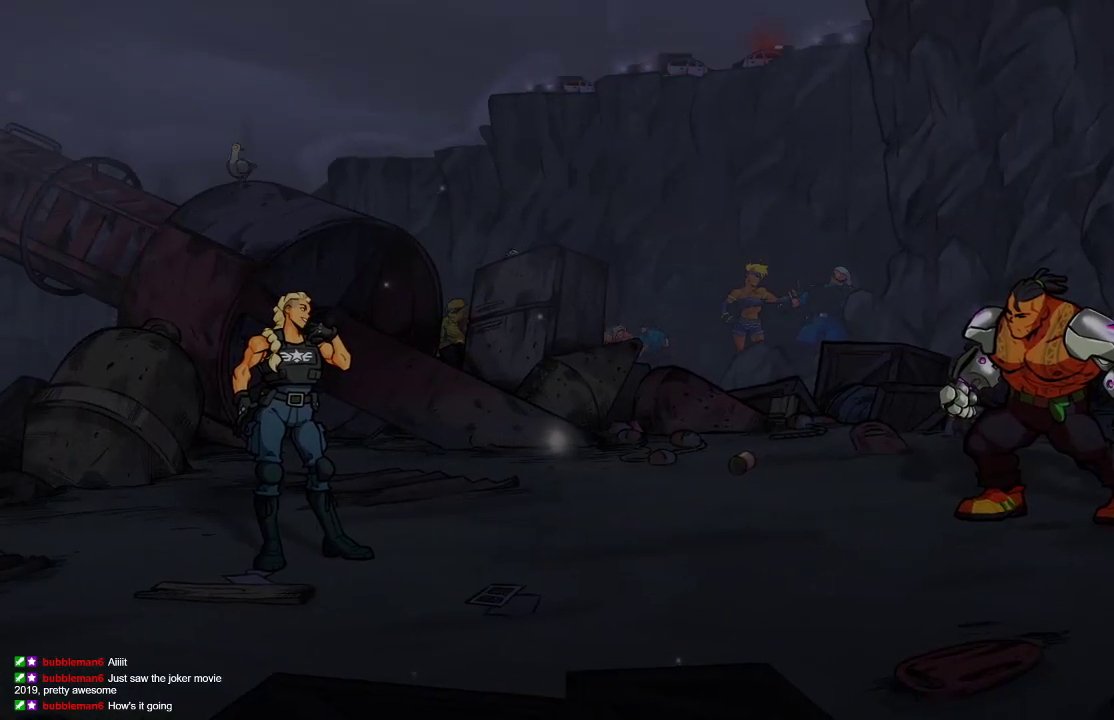
{"buttons": [], "left_stick": "down-left", "right_stick": "center", "events": []}
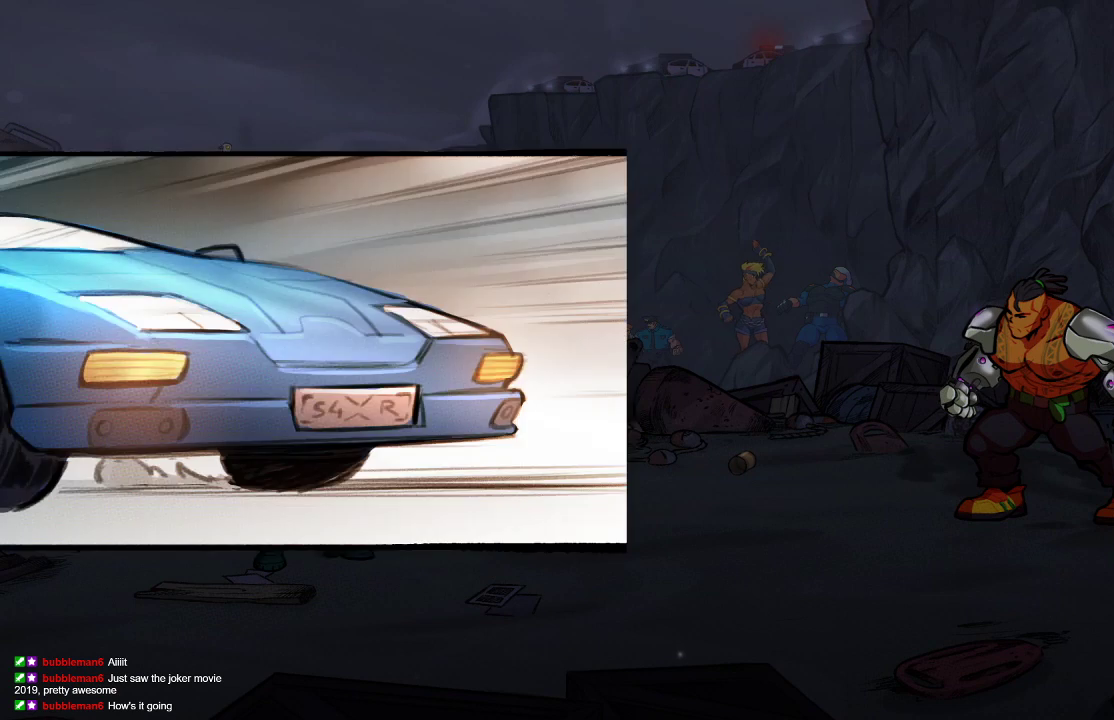
{"buttons": [], "left_stick": "down-left", "right_stick": "center", "events": []}
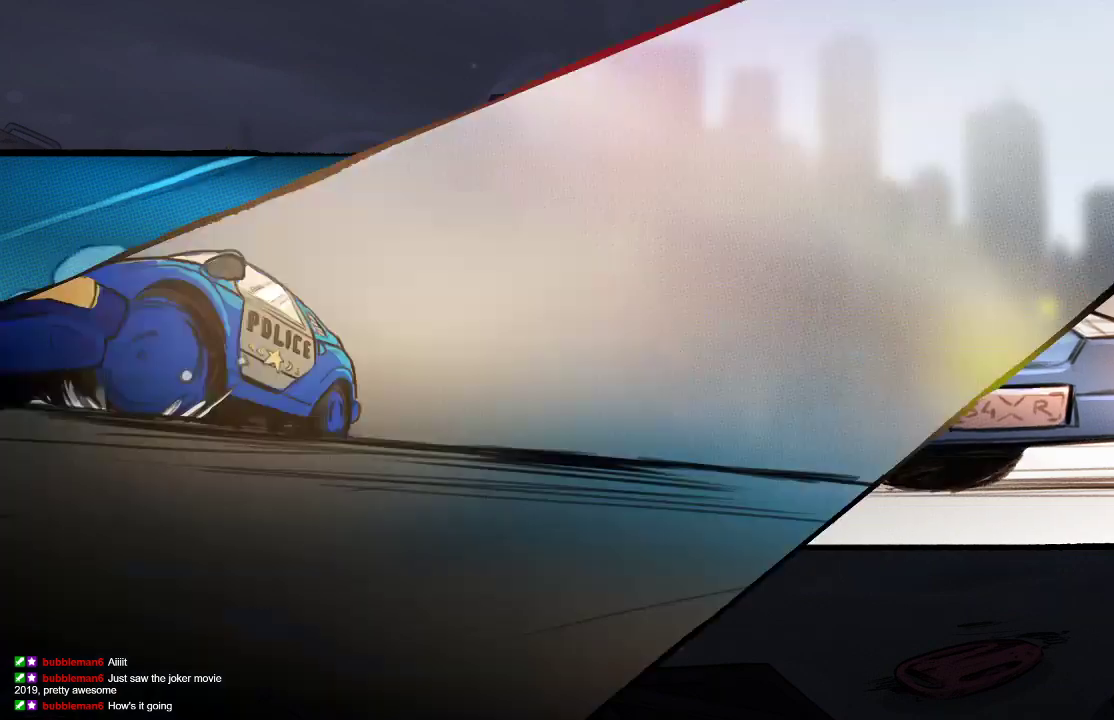
{"buttons": [], "left_stick": "center", "right_stick": "center", "events": [[267, "left_stick", "left"], [367, "left_stick", "center"]]}
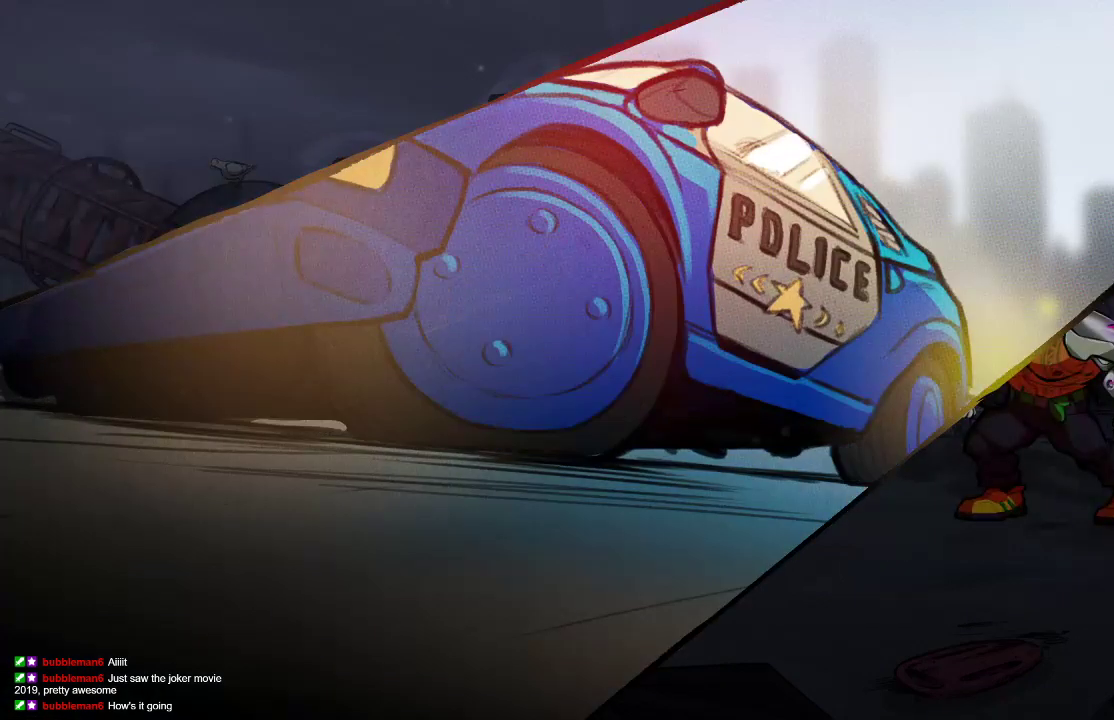
{"buttons": [], "left_stick": "down-left", "right_stick": "center", "events": [[167, "left_stick", "left"], [433, "left_stick", "down-left"]]}
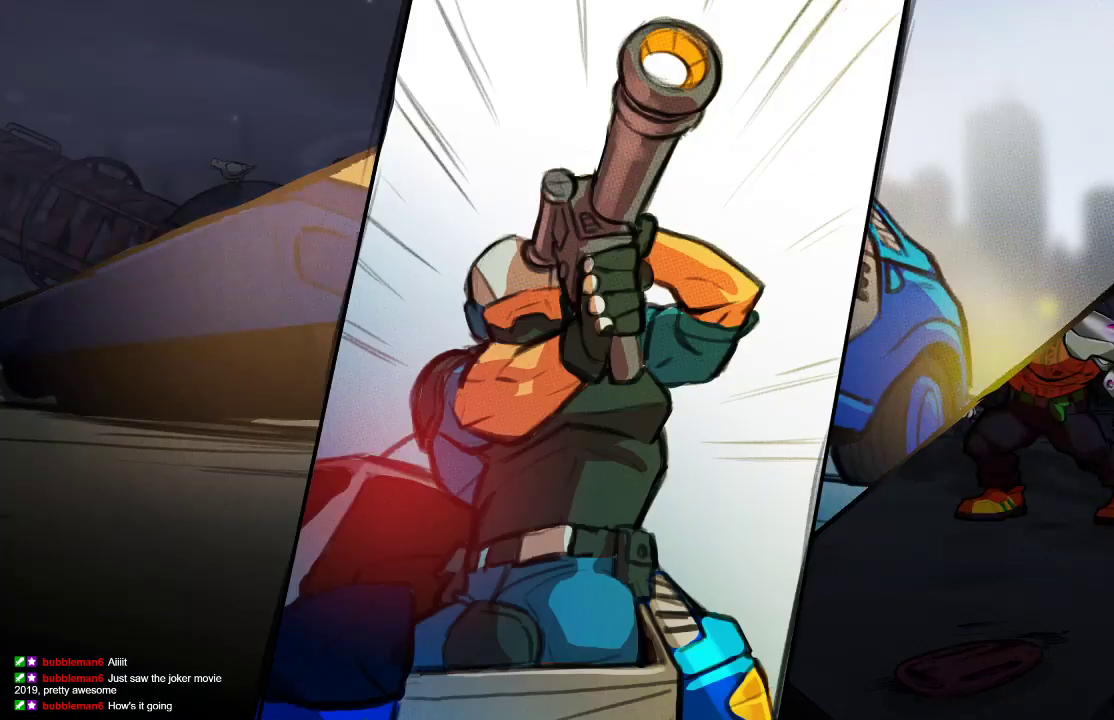
{"buttons": [], "left_stick": "down-left", "right_stick": "center", "events": []}
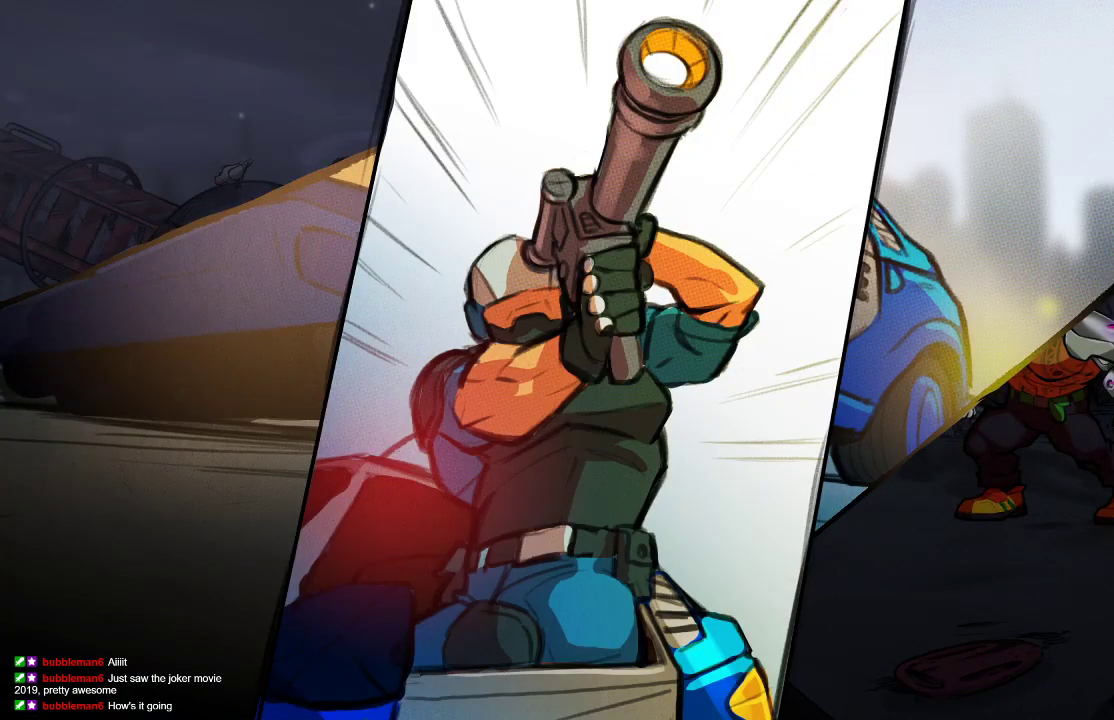
{"buttons": [], "left_stick": "center", "right_stick": "center", "events": [[100, "left_stick", "center"]]}
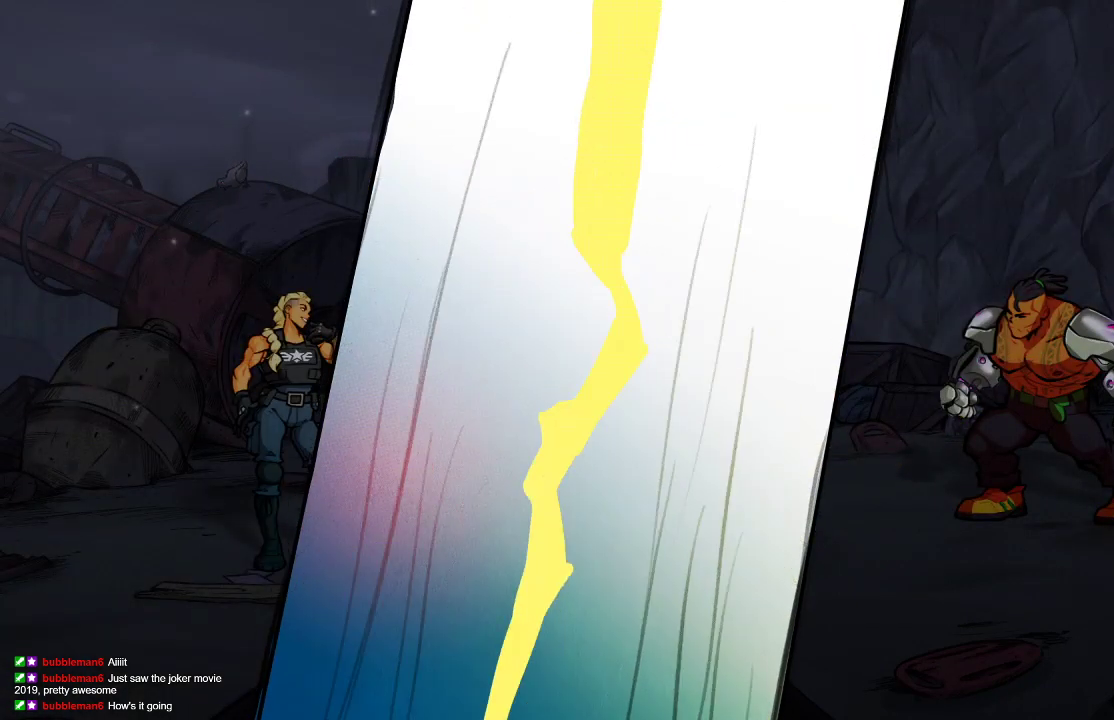
{"buttons": [], "left_stick": "center", "right_stick": "center", "events": []}
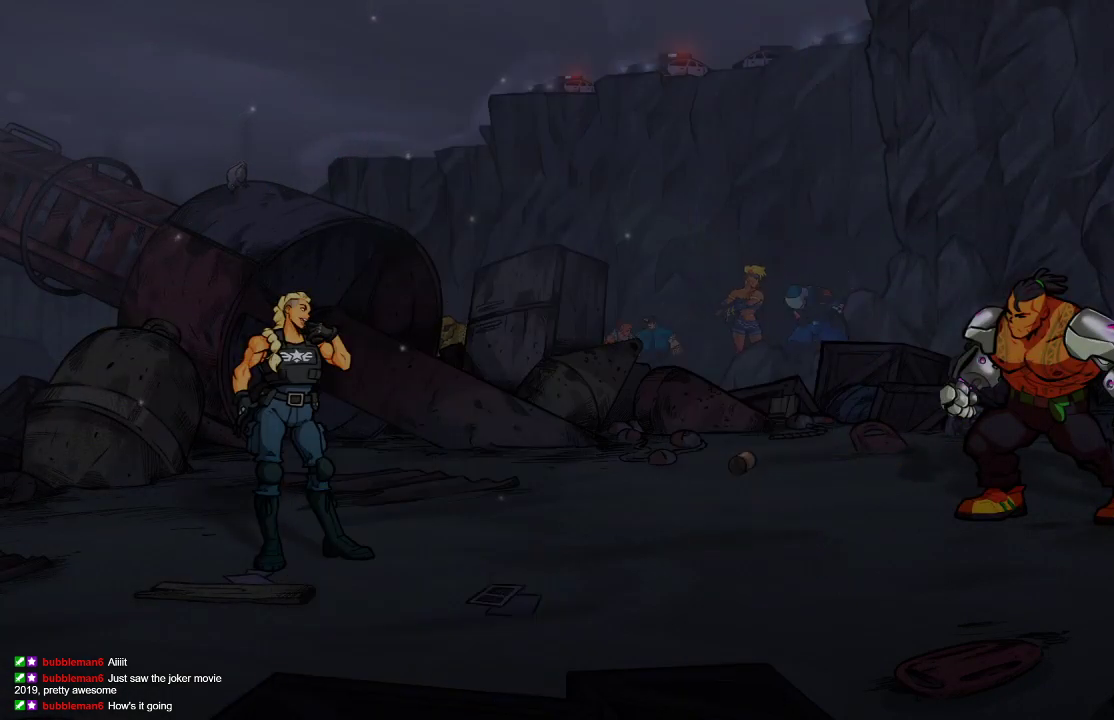
{"buttons": [], "left_stick": "down-left", "right_stick": "center", "events": [[100, "left_stick", "down-left"]]}
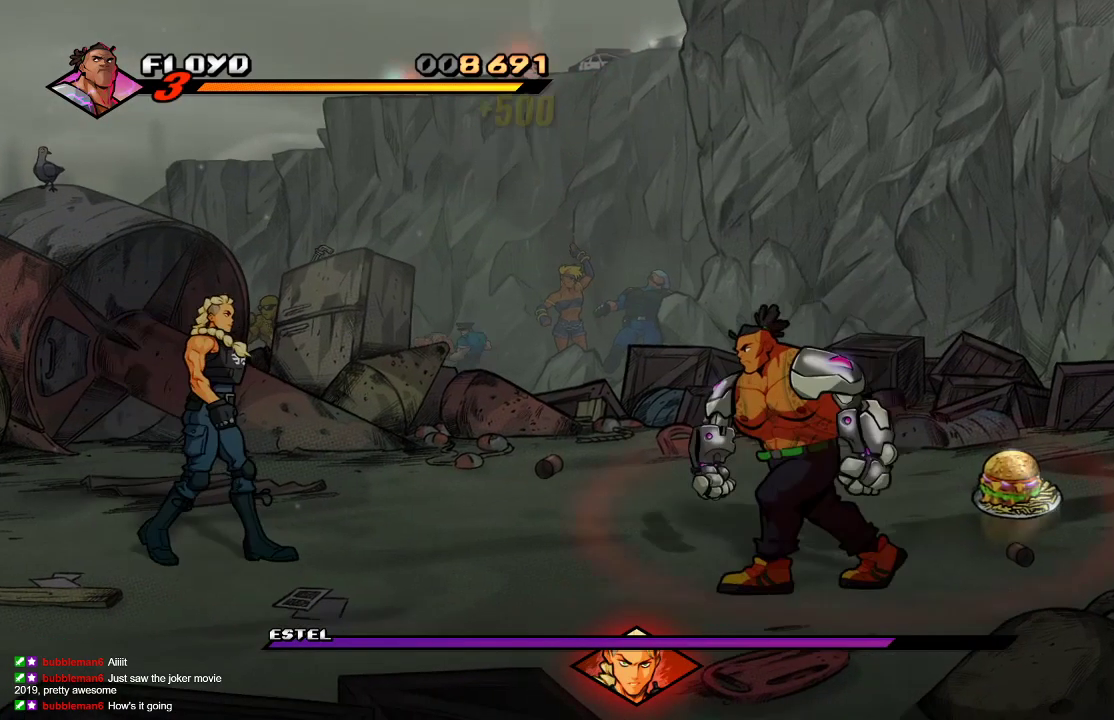
{"buttons": [], "left_stick": "up-left", "right_stick": "center", "events": [[500, "left_stick", "up-left"]]}
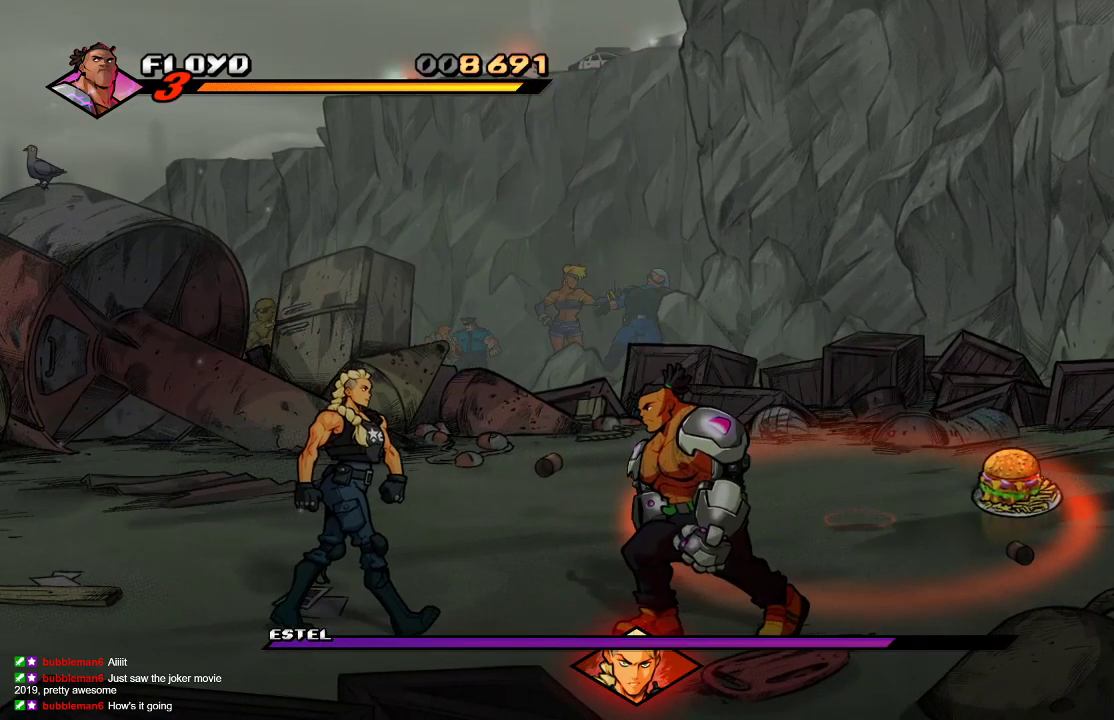
{"buttons": [], "left_stick": "up", "right_stick": "center", "events": [[133, "left_stick", "up"]]}
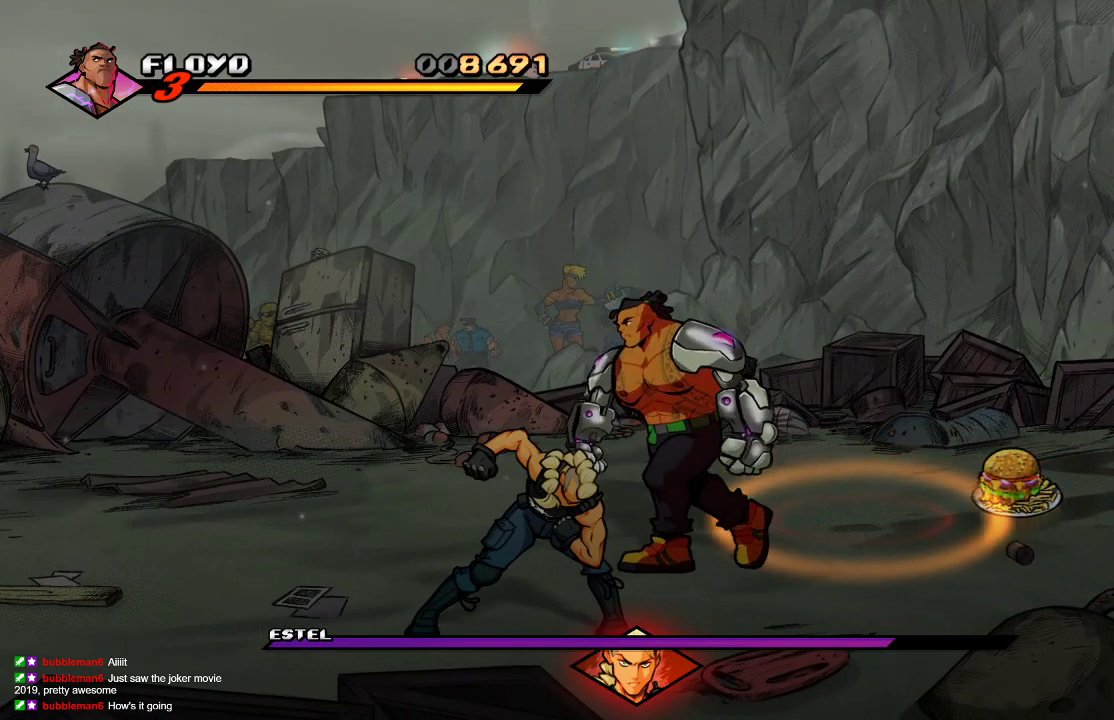
{"buttons": [], "left_stick": "down-left", "right_stick": "center", "events": [[33, "left_stick", "up-left"], [267, "left_stick", "left"], [467, "left_stick", "down-left"]]}
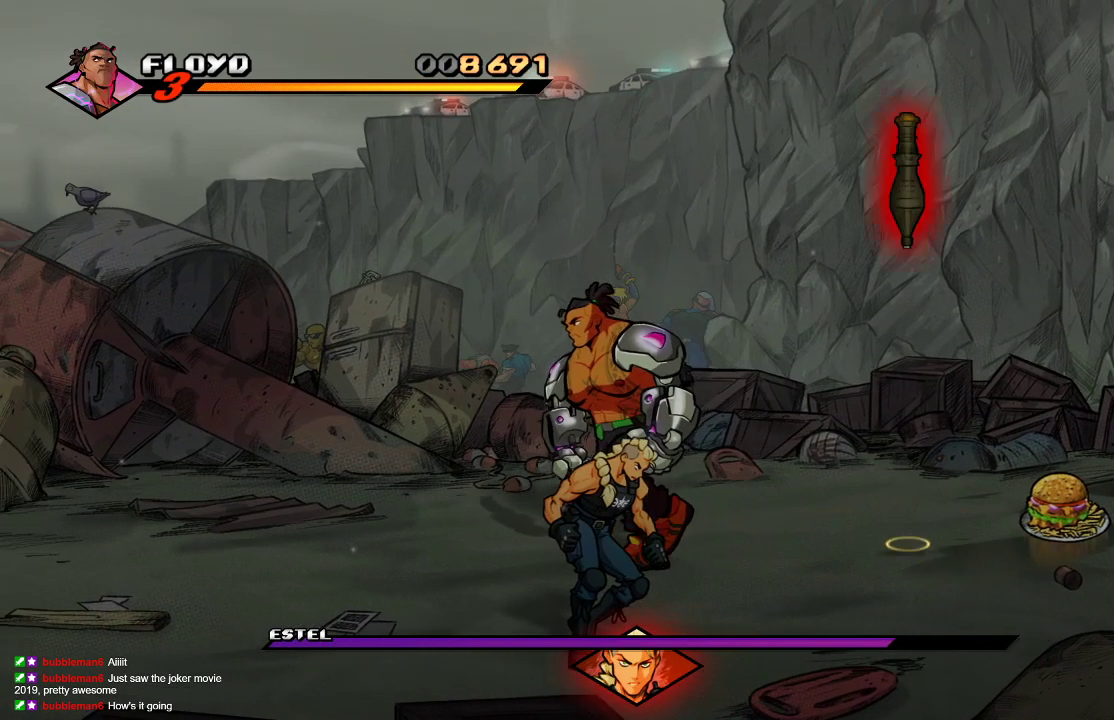
{"buttons": [], "left_stick": "down-left", "right_stick": "center", "events": []}
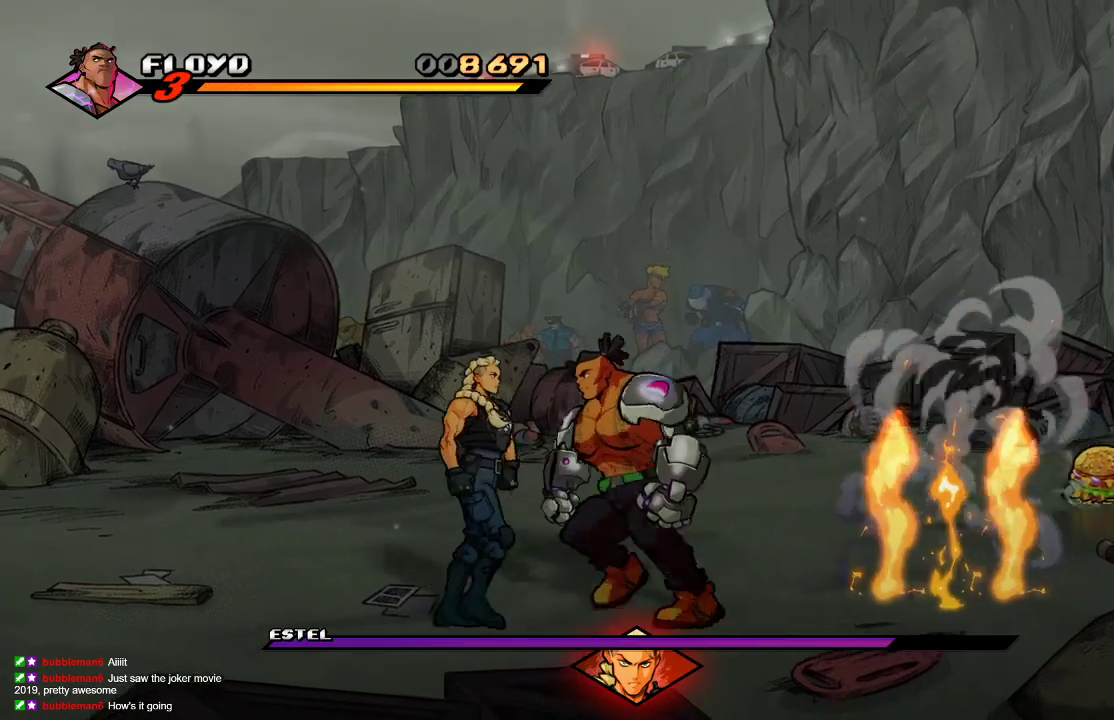
{"buttons": [], "left_stick": "center", "right_stick": "center", "events": [[67, "left_stick", "left"], [400, "SQUARE", "down"], [467, "left_stick", "center"], [500, "SQUARE", "up"]]}
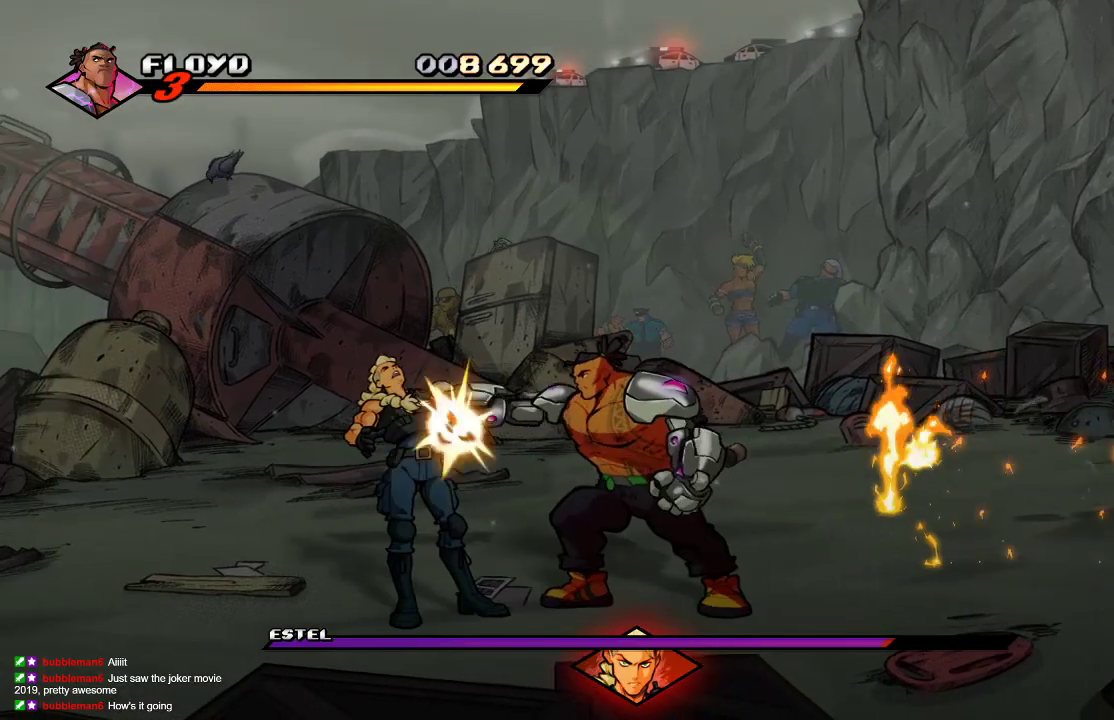
{"buttons": [], "left_stick": "center", "right_stick": "center", "events": [[333, "SQUARE", "down"], [500, "SQUARE", "up"]]}
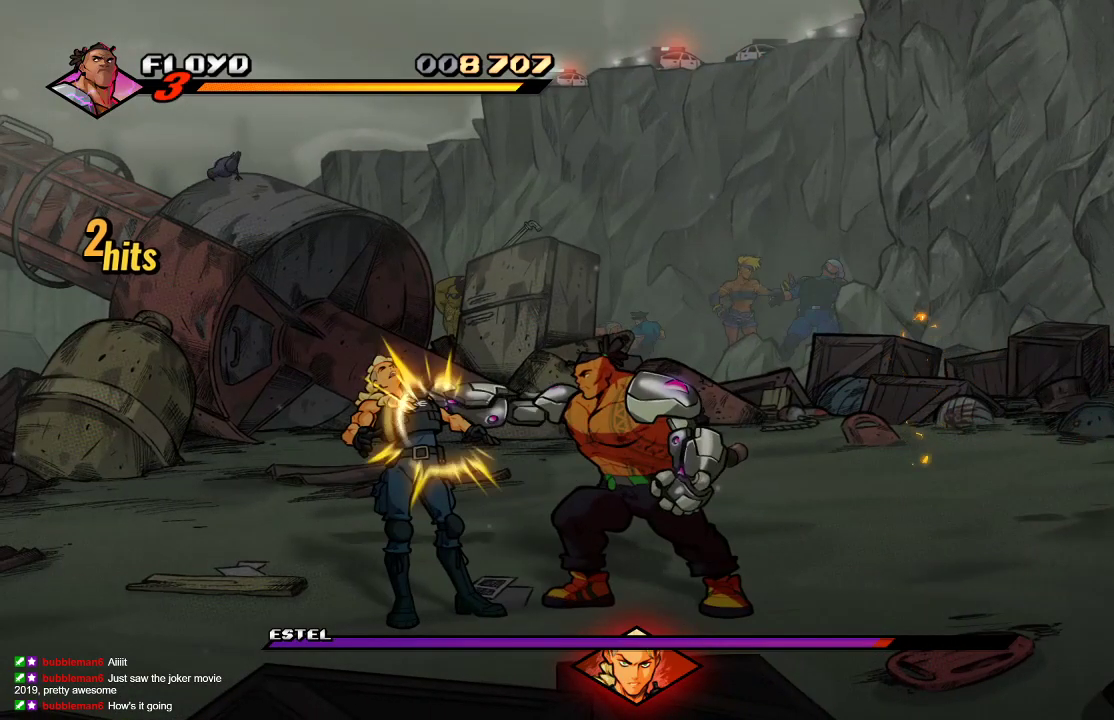
{"buttons": [], "left_stick": "left", "right_stick": "center", "events": [[200, "left_stick", "left"]]}
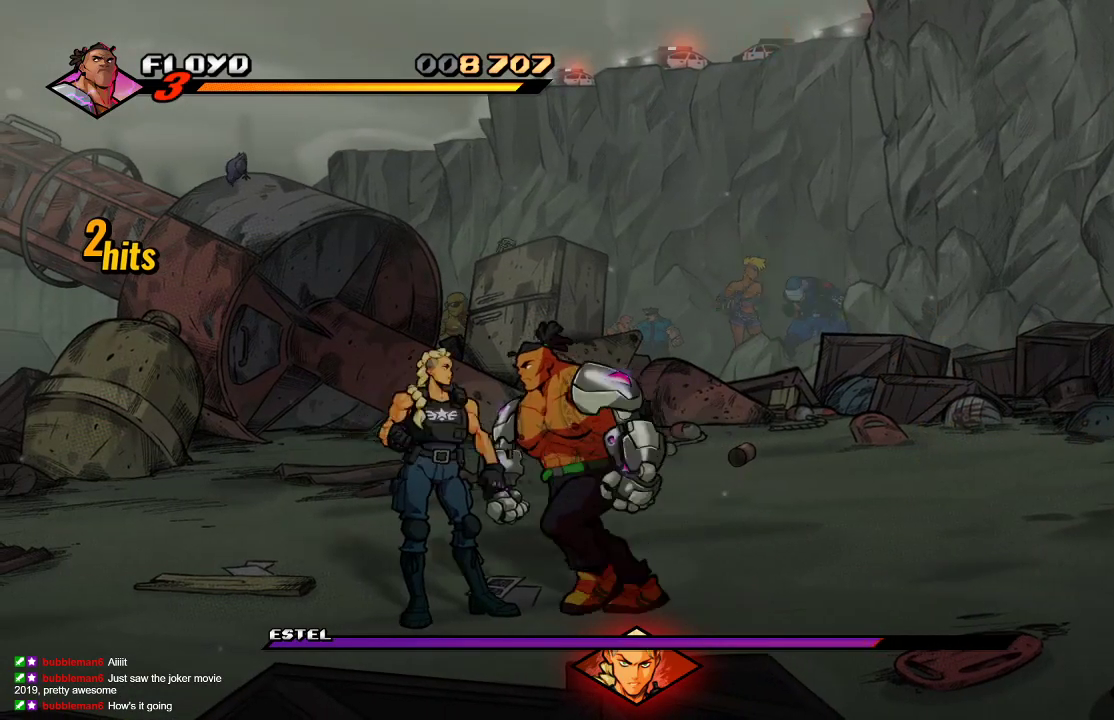
{"buttons": [], "left_stick": "left", "right_stick": "center", "events": [[167, "SQUARE", "down"], [267, "SQUARE", "up"]]}
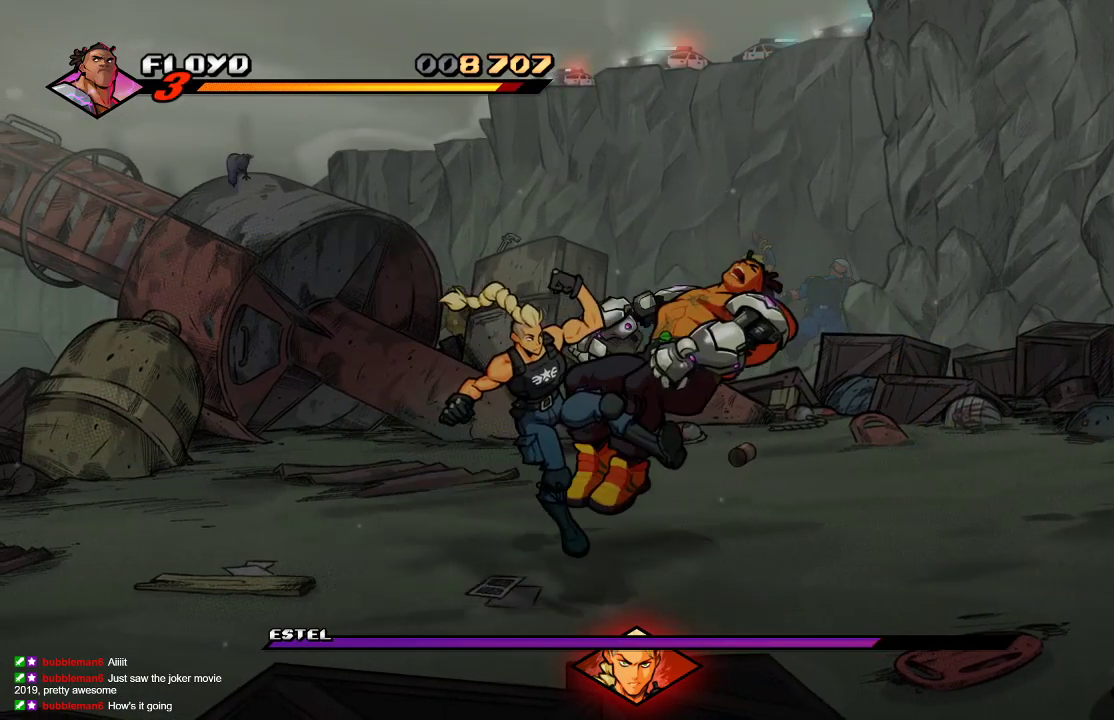
{"buttons": ["CROSS", "SQUARE"], "left_stick": "left", "right_stick": "center", "events": [[67, "SQUARE", "down"], [133, "left_stick", "center"], [167, "SQUARE", "up"], [300, "left_stick", "left"], [367, "CROSS", "down"], [467, "SQUARE", "down"]]}
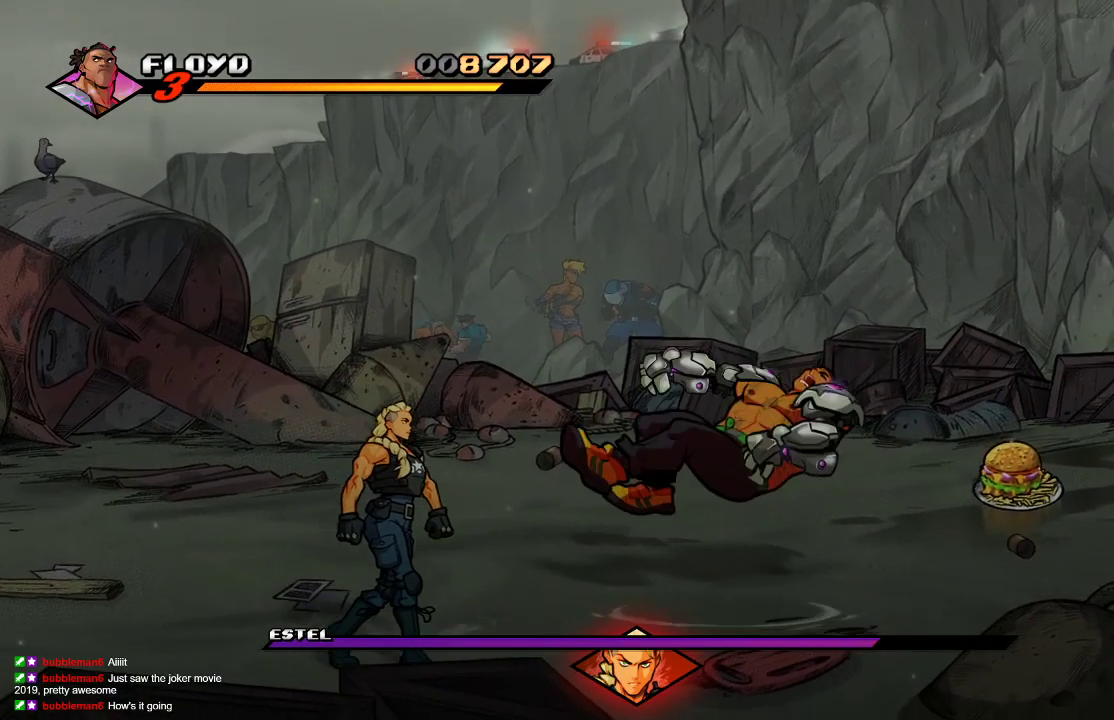
{"buttons": [], "left_stick": "up-left", "right_stick": "center", "events": [[33, "CROSS", "up"], [133, "SQUARE", "up"], [467, "left_stick", "up-left"]]}
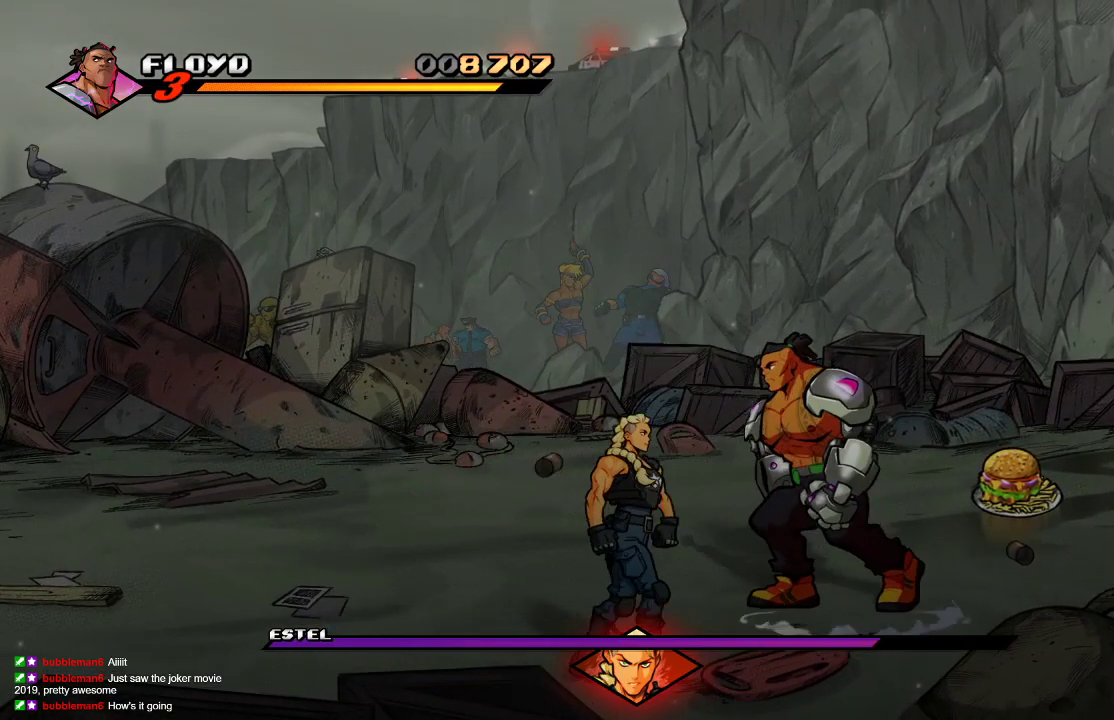
{"buttons": [], "left_stick": "down", "right_stick": "center", "events": [[67, "left_stick", "center"], [200, "left_stick", "down-left"], [400, "left_stick", "down"]]}
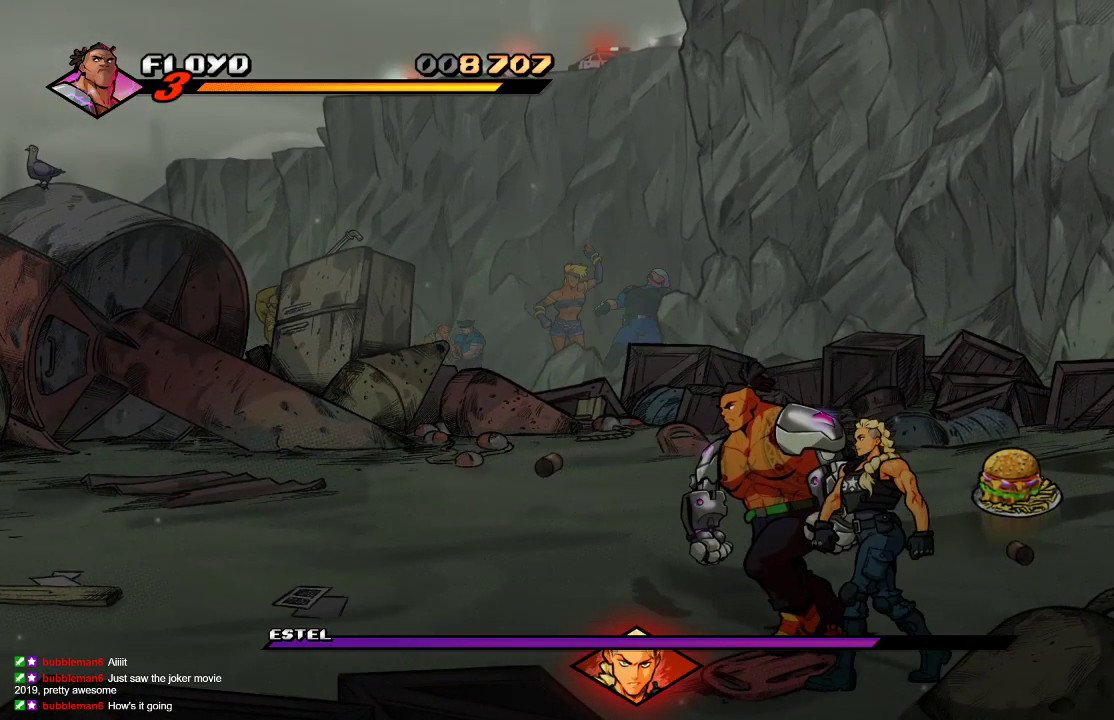
{"buttons": [], "left_stick": "right", "right_stick": "center", "events": [[67, "left_stick", "down-right"], [167, "left_stick", "right"], [200, "SQUARE", "down"], [300, "SQUARE", "up"]]}
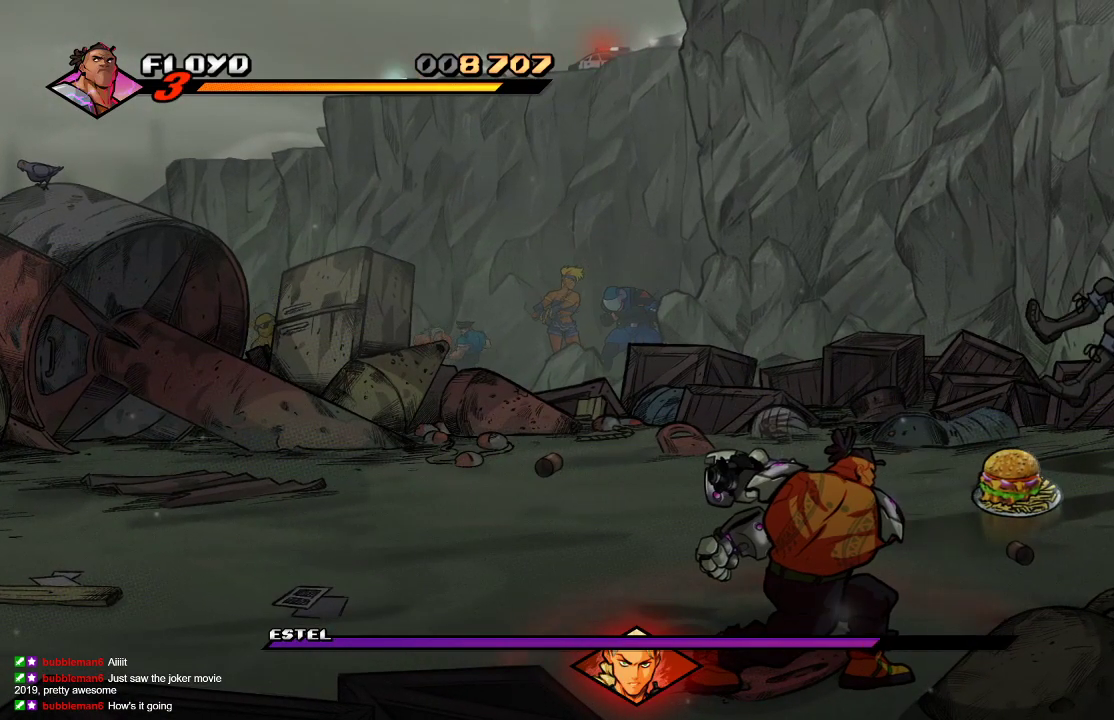
{"buttons": ["SQUARE"], "left_stick": "center", "right_stick": "center", "events": [[200, "left_stick", "center"], [333, "left_stick", "right"], [467, "SQUARE", "down"], [500, "left_stick", "center"]]}